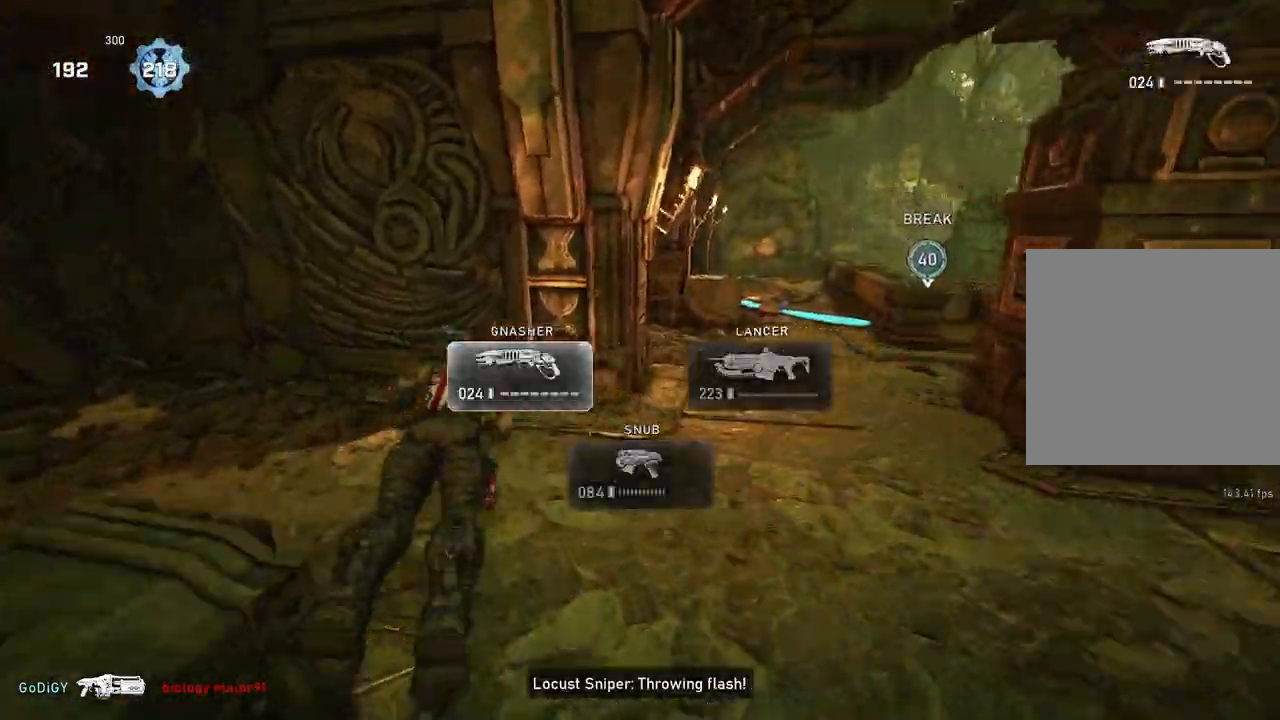
Gameplay with a controller (Xbox layout); each line is a JSON object with the inputs held at the frame after it. "events" lists button and stick changes between this image and that frame as [ms after this image, input, new state], when the widget could be followed in between.
{"buttons": ["A", "L1"], "left_stick": "up-right", "right_stick": "center", "events": [[83, "right_stick", "down-right"], [217, "left_stick", "center"], [233, "right_stick", "center"], [283, "left_stick", "up-right"], [333, "A", "down"]]}
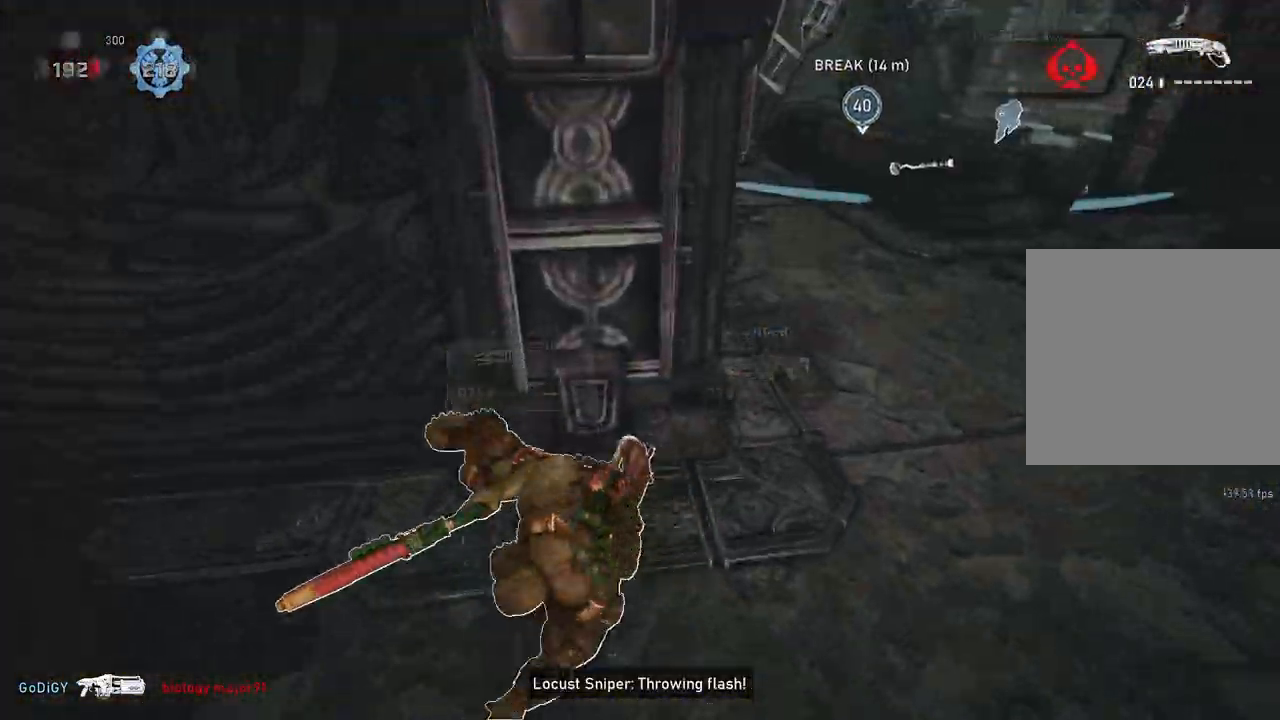
{"buttons": [], "left_stick": "up", "right_stick": "up-left", "events": [[33, "A", "up"], [450, "left_stick", "up"], [467, "L1", "up"], [467, "right_stick", "up-left"]]}
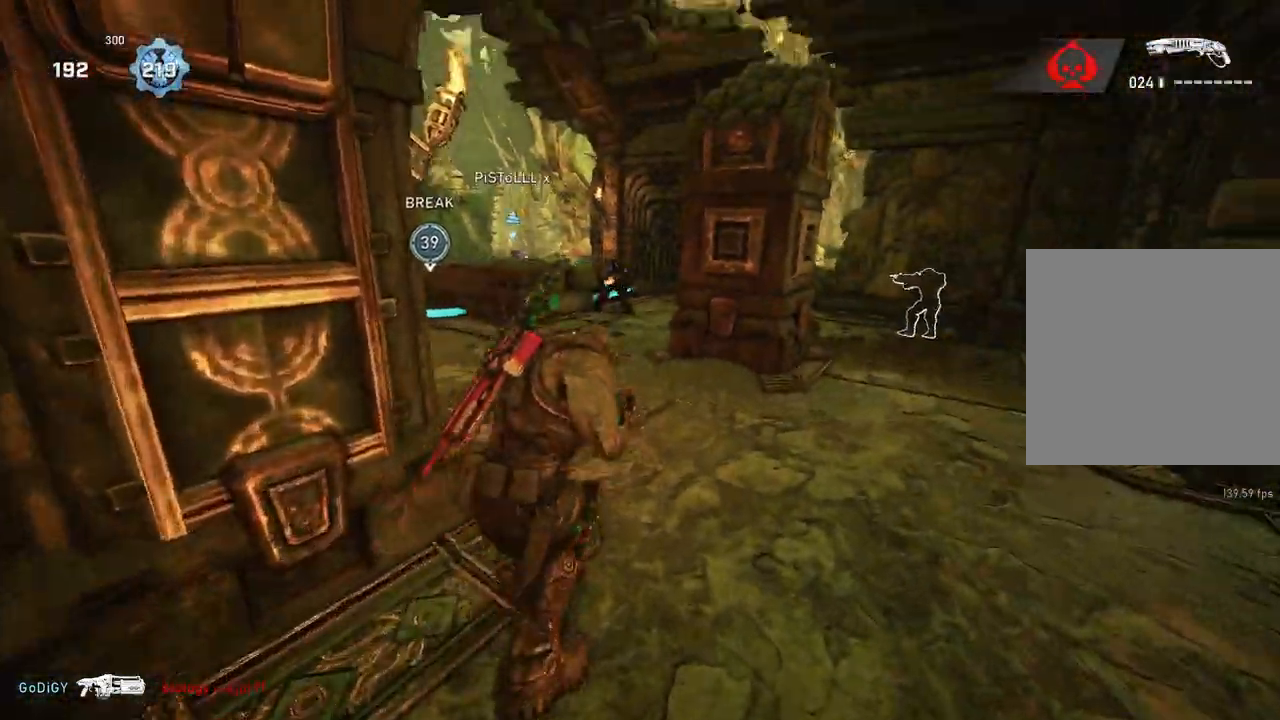
{"buttons": [], "left_stick": "left", "right_stick": "center", "events": [[17, "left_stick", "up-left"], [50, "right_stick", "center"], [83, "L2", "down"], [183, "left_stick", "left"], [183, "right_stick", "left"], [217, "L3", "down"], [283, "L3", "up"], [300, "R2", "down"], [333, "left_stick", "down-left"], [350, "R2", "up"], [400, "L2", "up"], [433, "left_stick", "left"], [433, "right_stick", "center"]]}
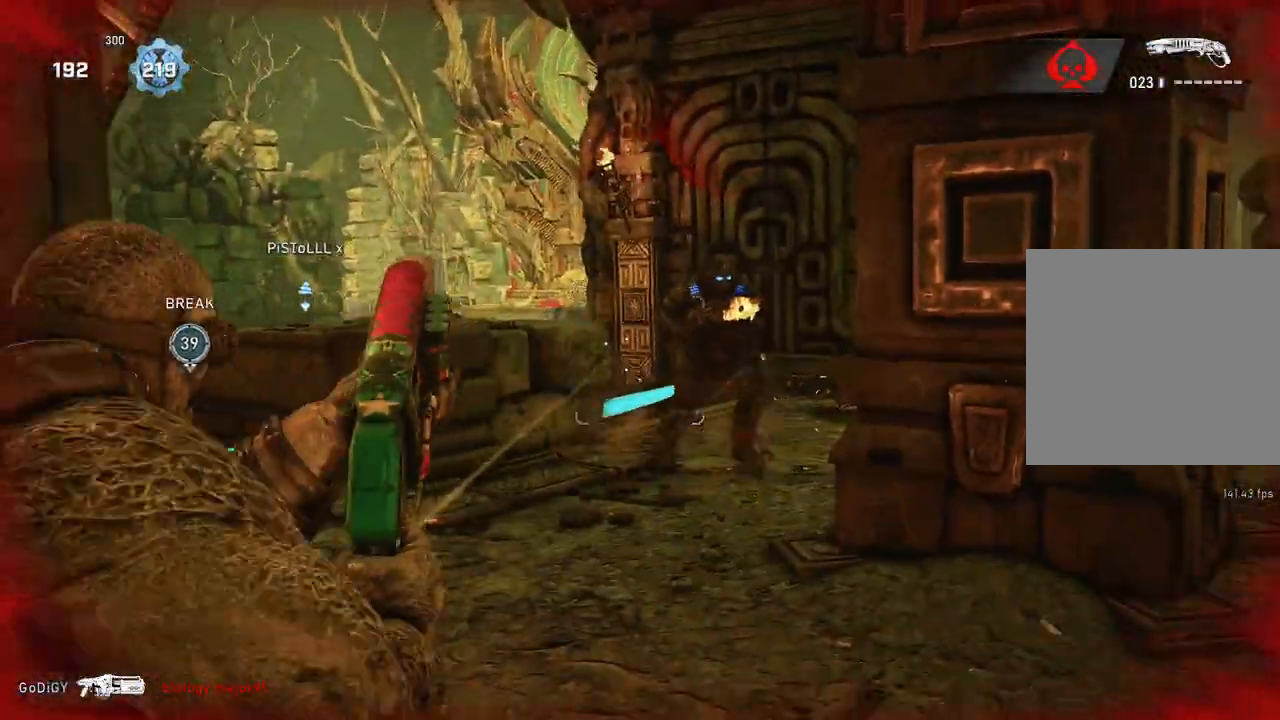
{"buttons": ["L1"], "left_stick": "up", "right_stick": "center", "events": [[33, "left_stick", "up-left"], [67, "L1", "down"], [150, "L1", "up"], [233, "L1", "down"], [267, "left_stick", "up"], [300, "right_stick", "down"], [383, "right_stick", "center"]]}
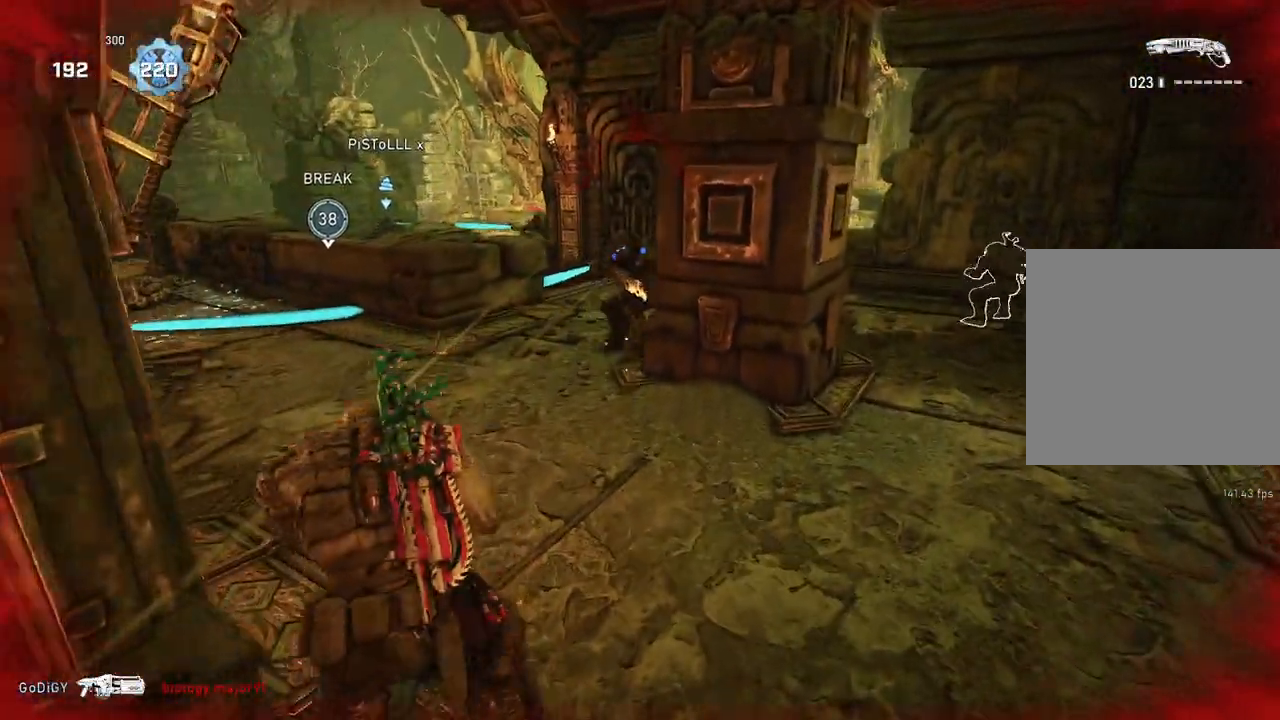
{"buttons": [], "left_stick": "left", "right_stick": "up", "events": [[167, "L1", "up"], [217, "left_stick", "left"], [250, "right_stick", "up"], [333, "R2", "down"], [350, "right_stick", "center"], [433, "right_stick", "down"], [500, "R2", "up"], [500, "right_stick", "up"]]}
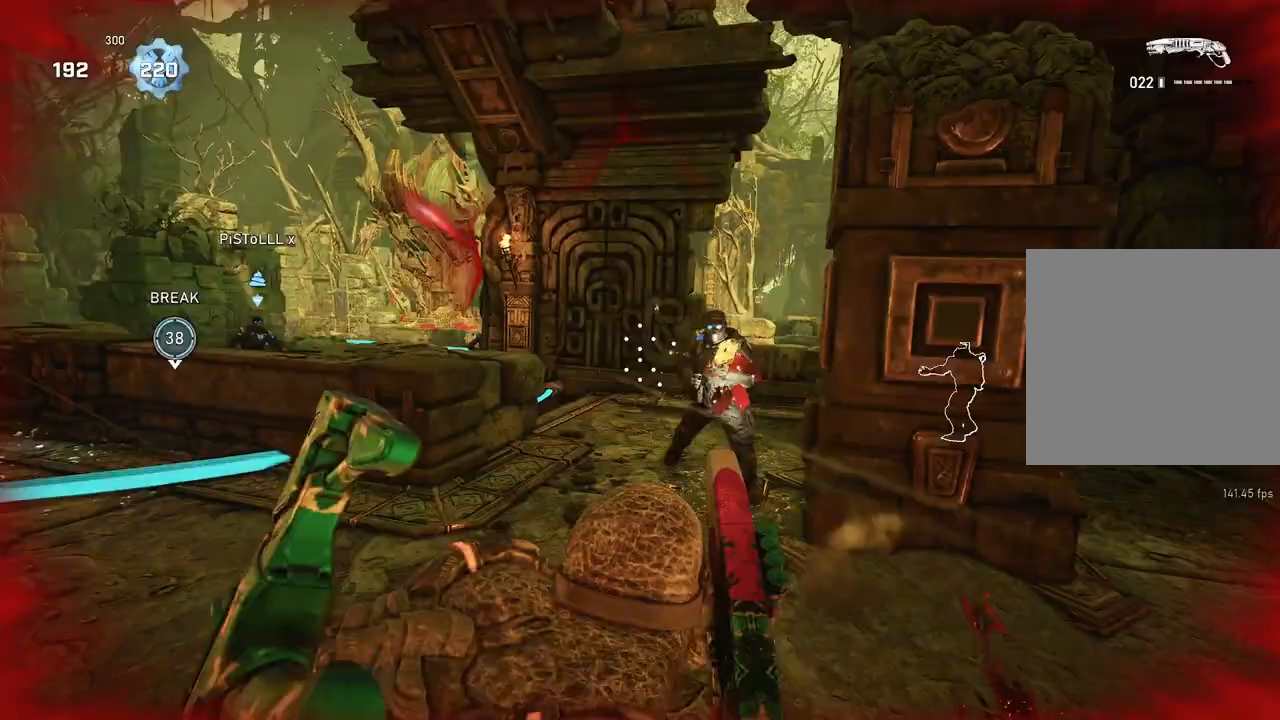
{"buttons": [], "left_stick": "left", "right_stick": "center", "events": [[17, "left_stick", "down"], [17, "right_stick", "center"], [100, "left_stick", "right"], [250, "left_stick", "left"]]}
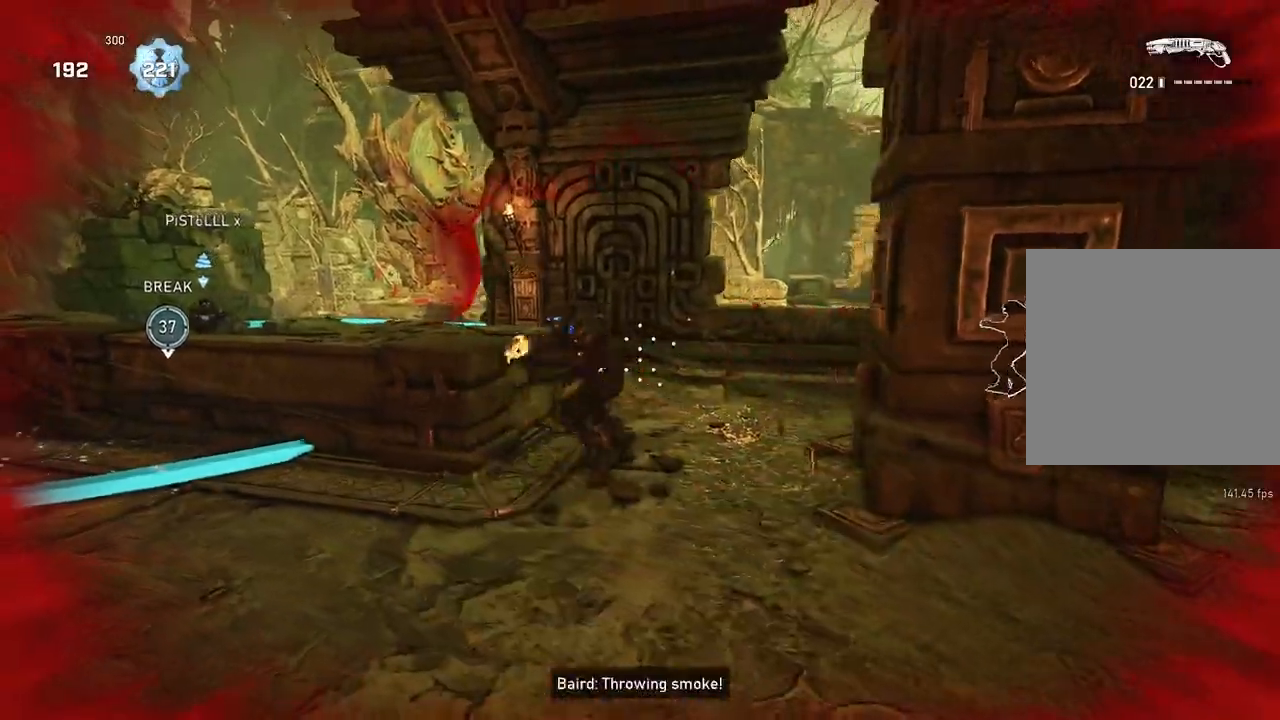
{"buttons": ["L1", "R2"], "left_stick": "right", "right_stick": "center", "events": [[200, "right_stick", "right"], [283, "R2", "down"], [417, "right_stick", "center"], [467, "left_stick", "right"], [483, "L1", "down"]]}
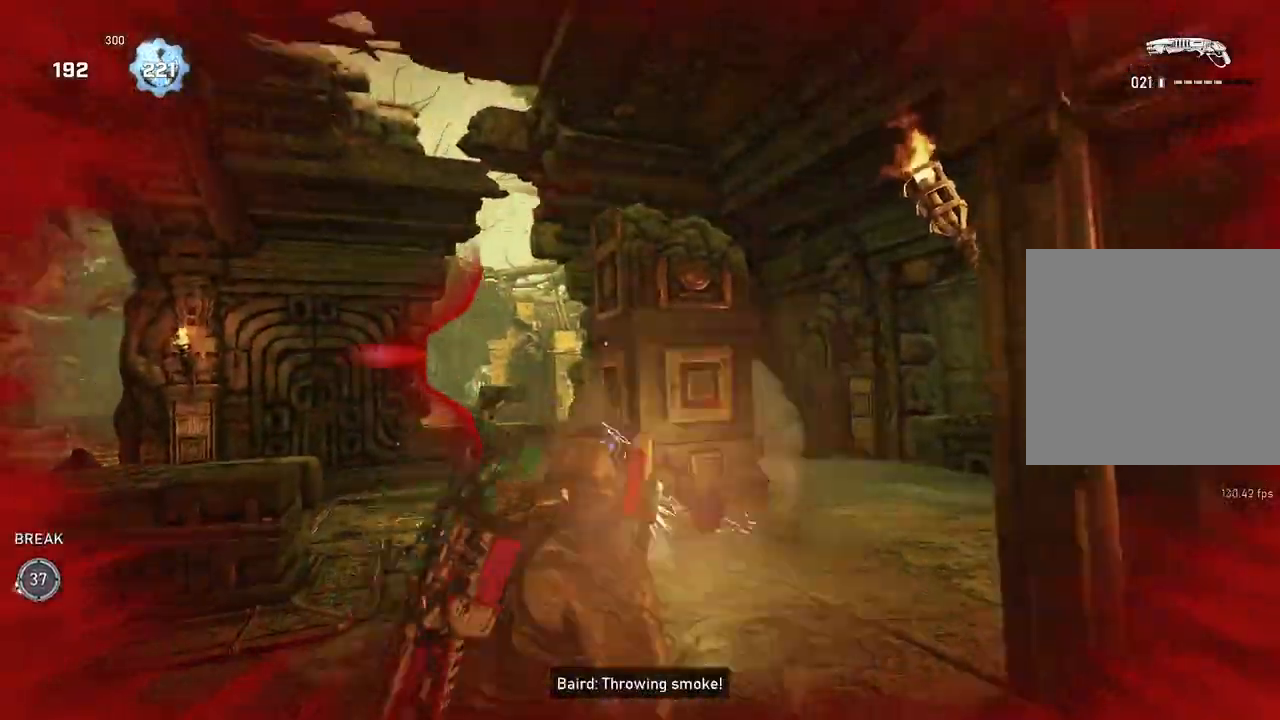
{"buttons": [], "left_stick": "up-right", "right_stick": "center", "events": [[17, "R2", "up"], [67, "L1", "up"], [250, "left_stick", "up-left"], [417, "left_stick", "up-right"]]}
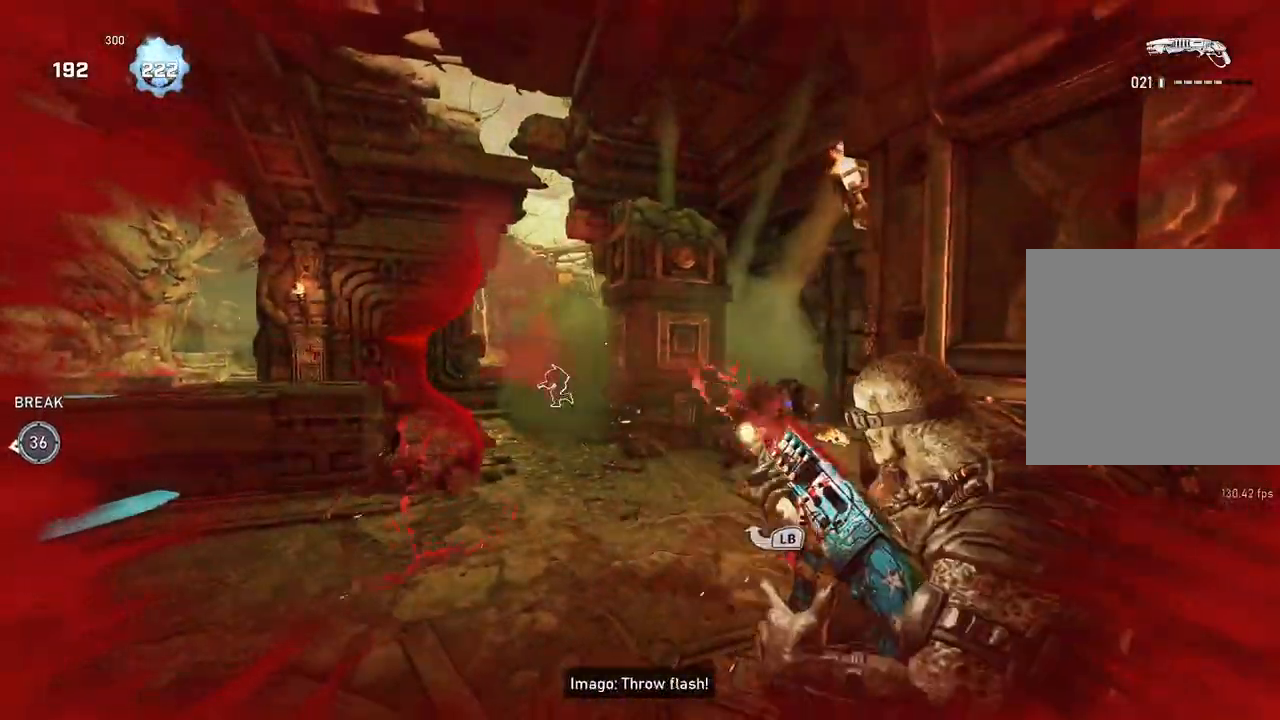
{"buttons": ["L1"], "left_stick": "up-right", "right_stick": "left", "events": [[150, "L1", "down"], [233, "right_stick", "right"], [367, "R2", "down"], [417, "right_stick", "left"], [433, "R2", "up"]]}
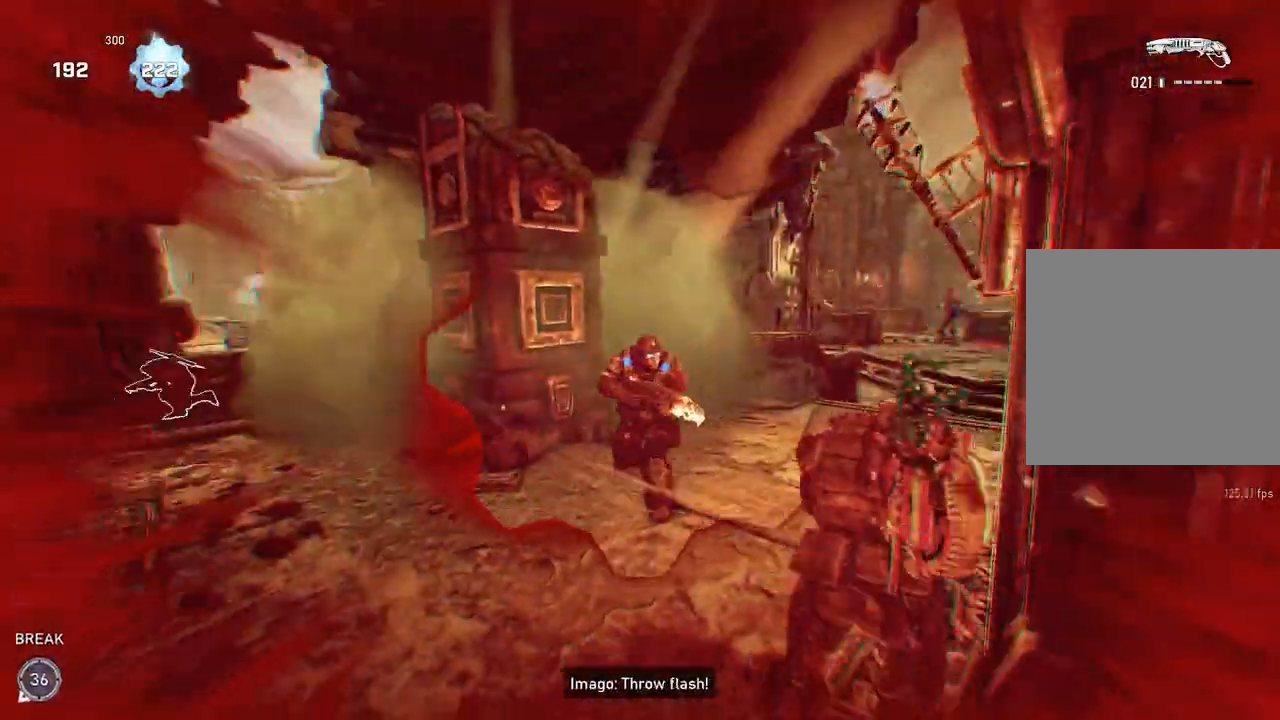
{"buttons": [], "left_stick": "center", "right_stick": "center", "events": [[17, "right_stick", "down"], [167, "right_stick", "center"], [317, "L1", "up"], [367, "left_stick", "center"]]}
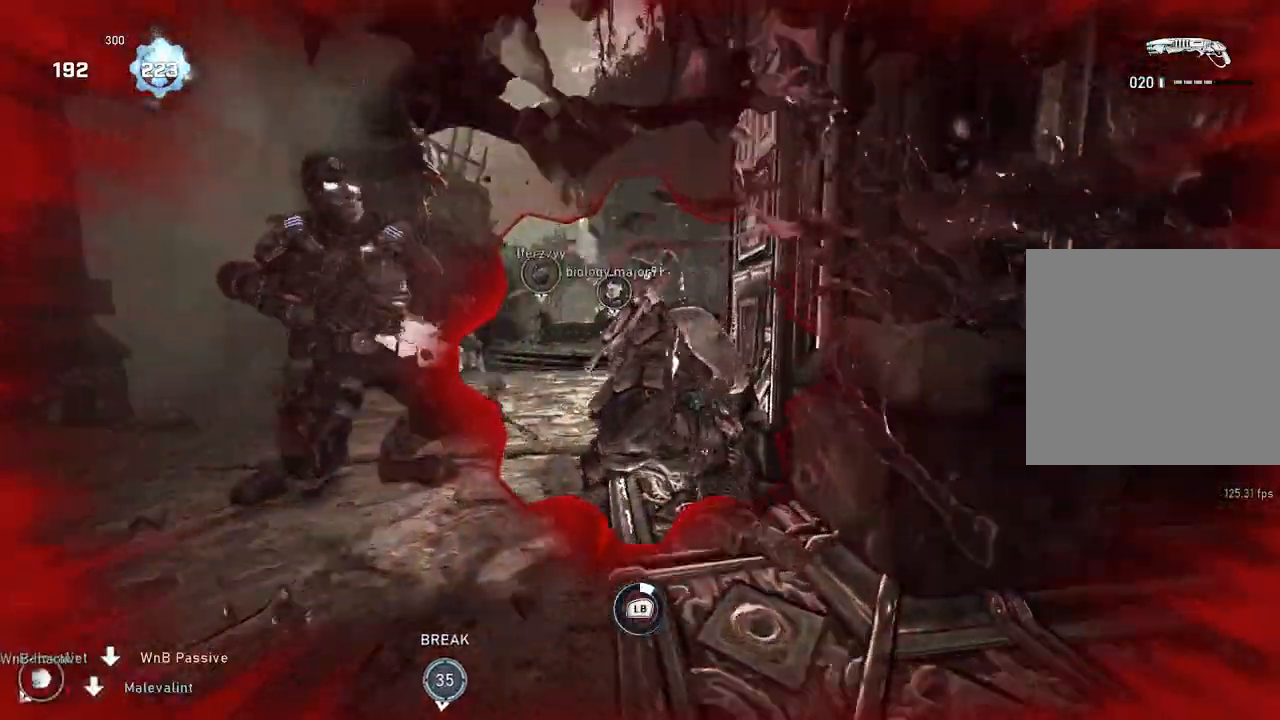
{"buttons": [], "left_stick": "center", "right_stick": "center", "events": []}
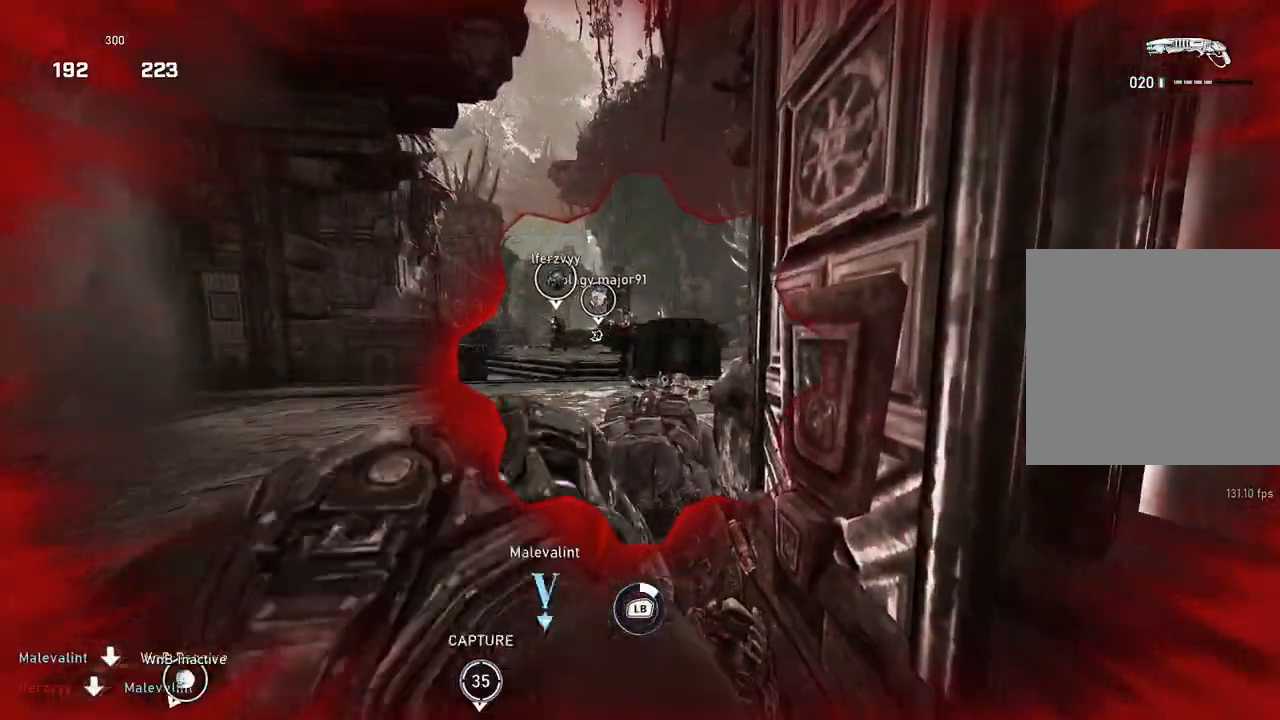
{"buttons": ["L1"], "left_stick": "up-right", "right_stick": "center", "events": [[317, "left_stick", "up-right"], [400, "L1", "down"]]}
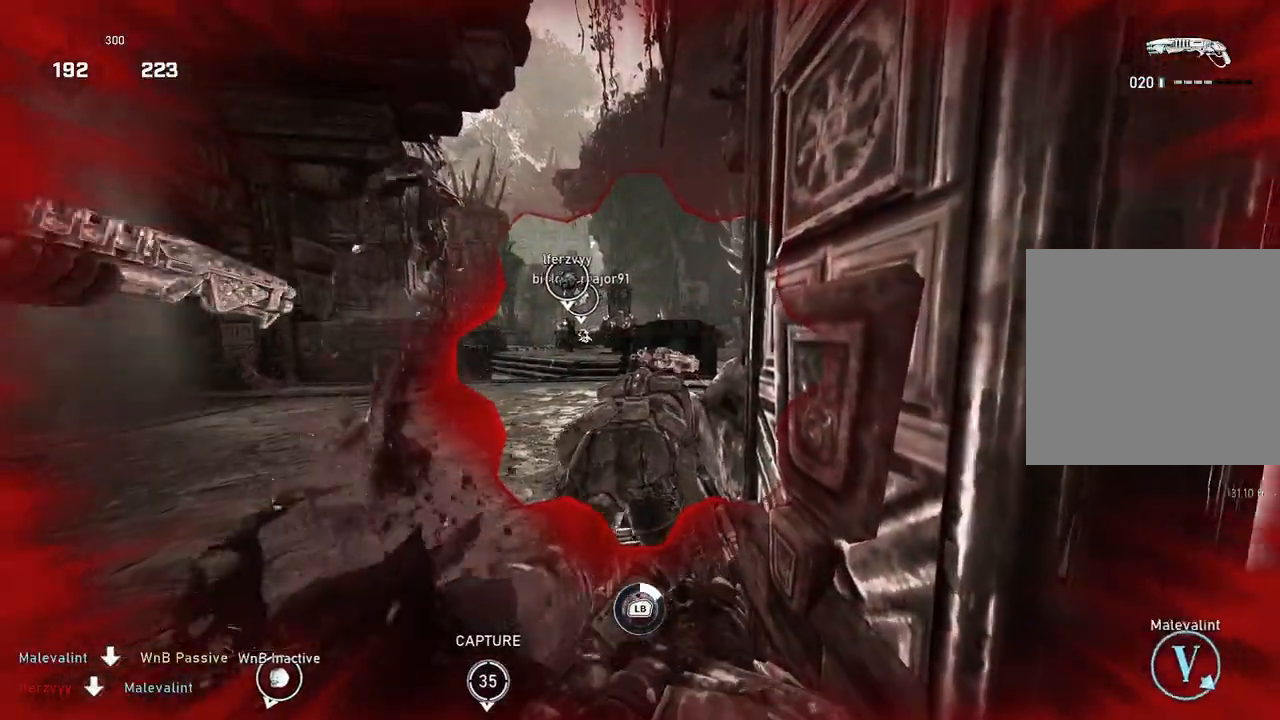
{"buttons": ["L1"], "left_stick": "center", "right_stick": "left", "events": [[50, "left_stick", "up"], [200, "left_stick", "up-left"], [250, "right_stick", "left"], [467, "left_stick", "center"]]}
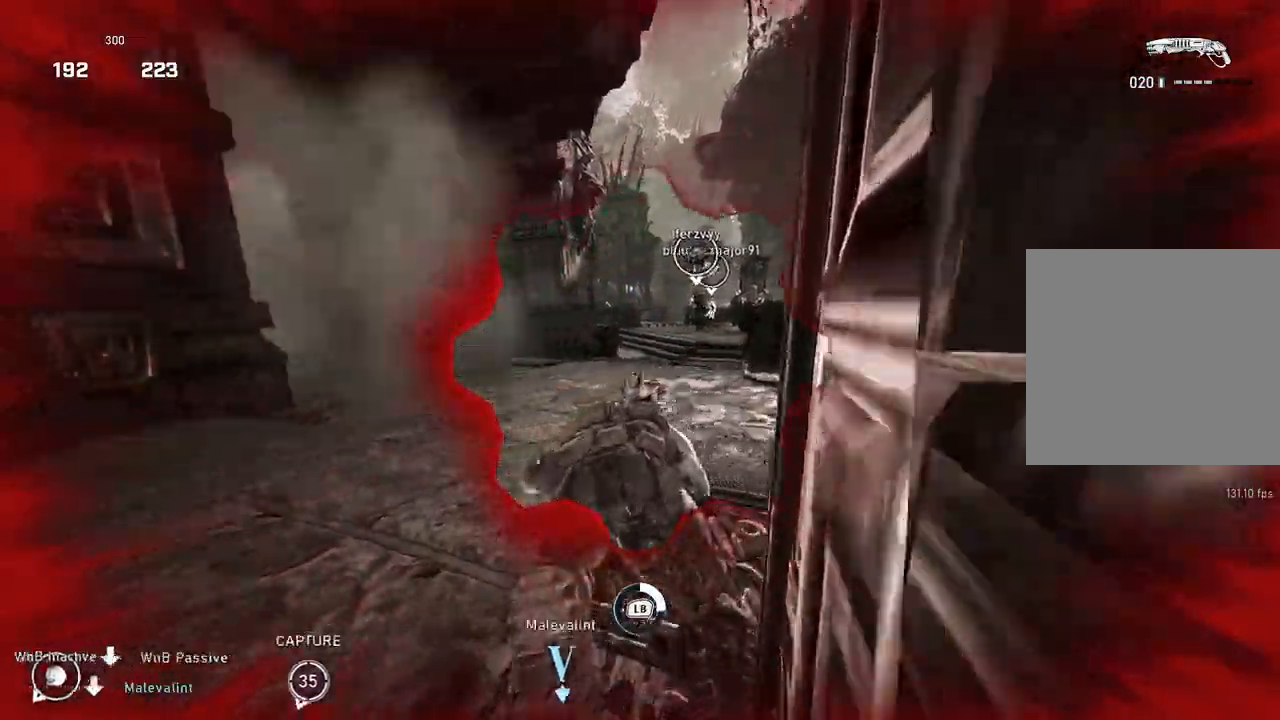
{"buttons": ["L1"], "left_stick": "down-right", "right_stick": "left", "events": [[183, "left_stick", "right"], [317, "left_stick", "down-right"]]}
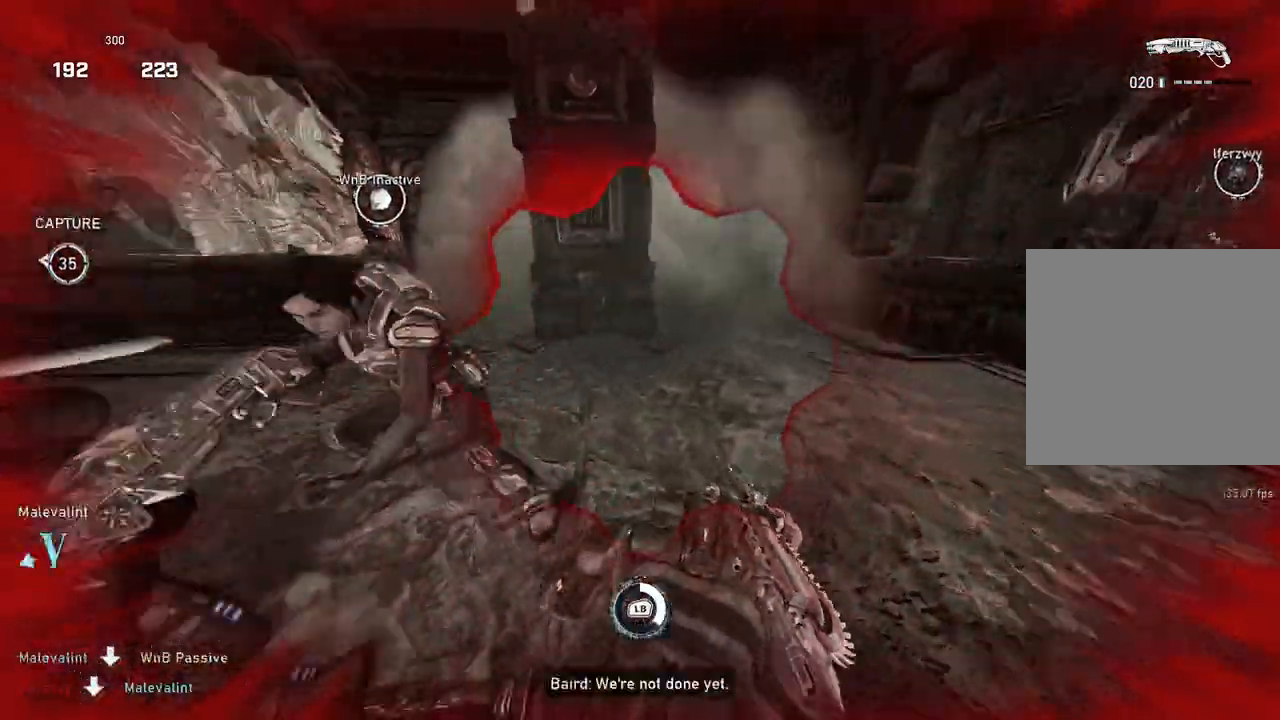
{"buttons": ["L1"], "left_stick": "down", "right_stick": "center", "events": [[117, "right_stick", "center"], [150, "left_stick", "down"]]}
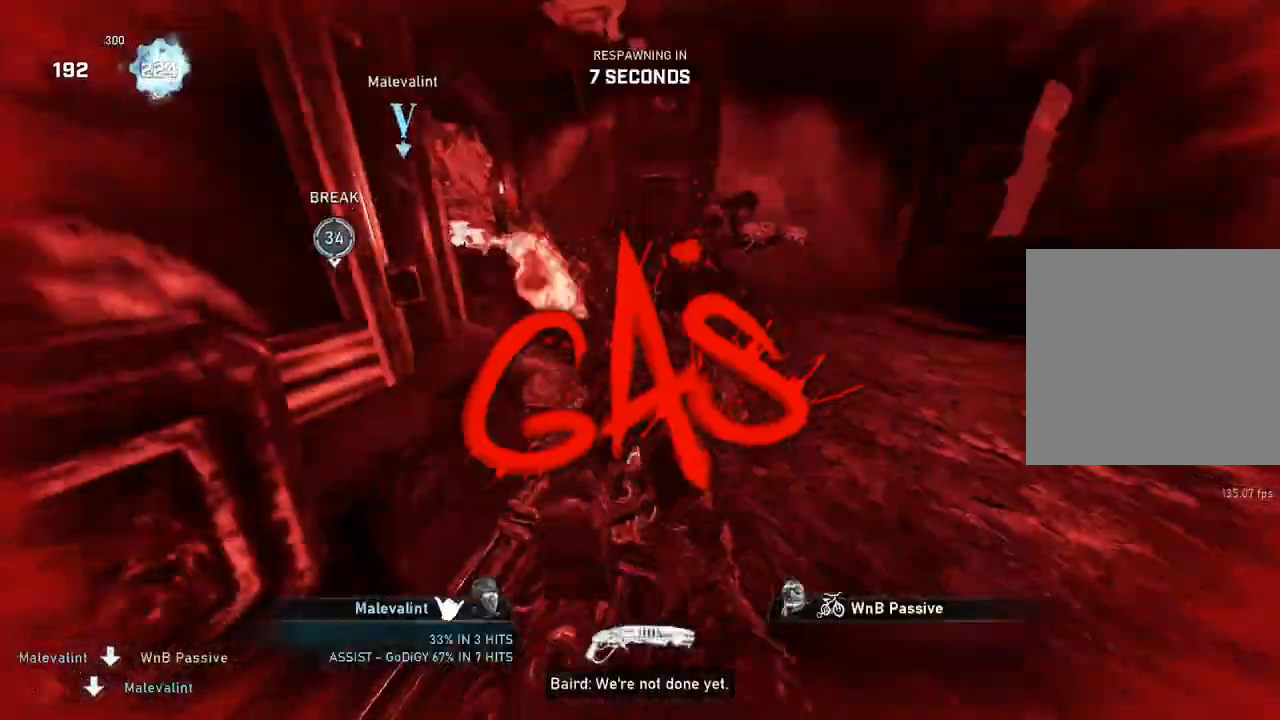
{"buttons": [], "left_stick": "center", "right_stick": "center", "events": [[67, "right_stick", "right"], [267, "L1", "up"], [300, "left_stick", "center"], [433, "right_stick", "center"]]}
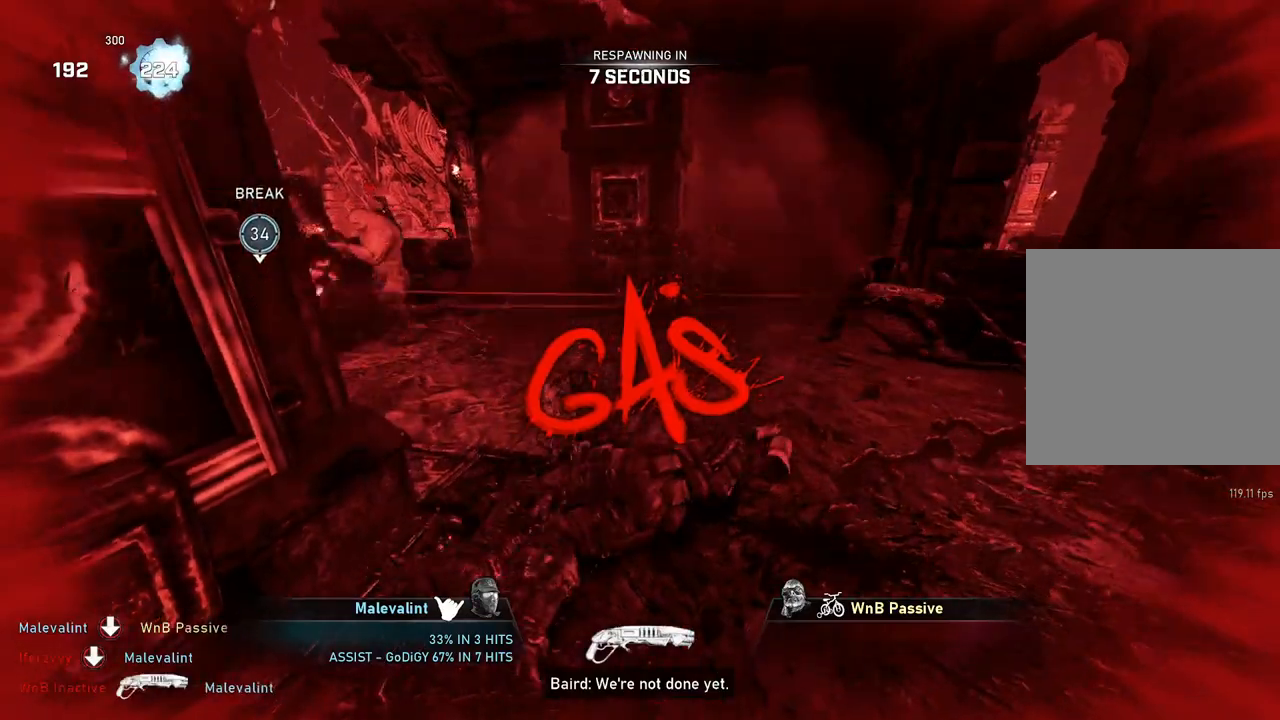
{"buttons": [], "left_stick": "center", "right_stick": "center", "events": []}
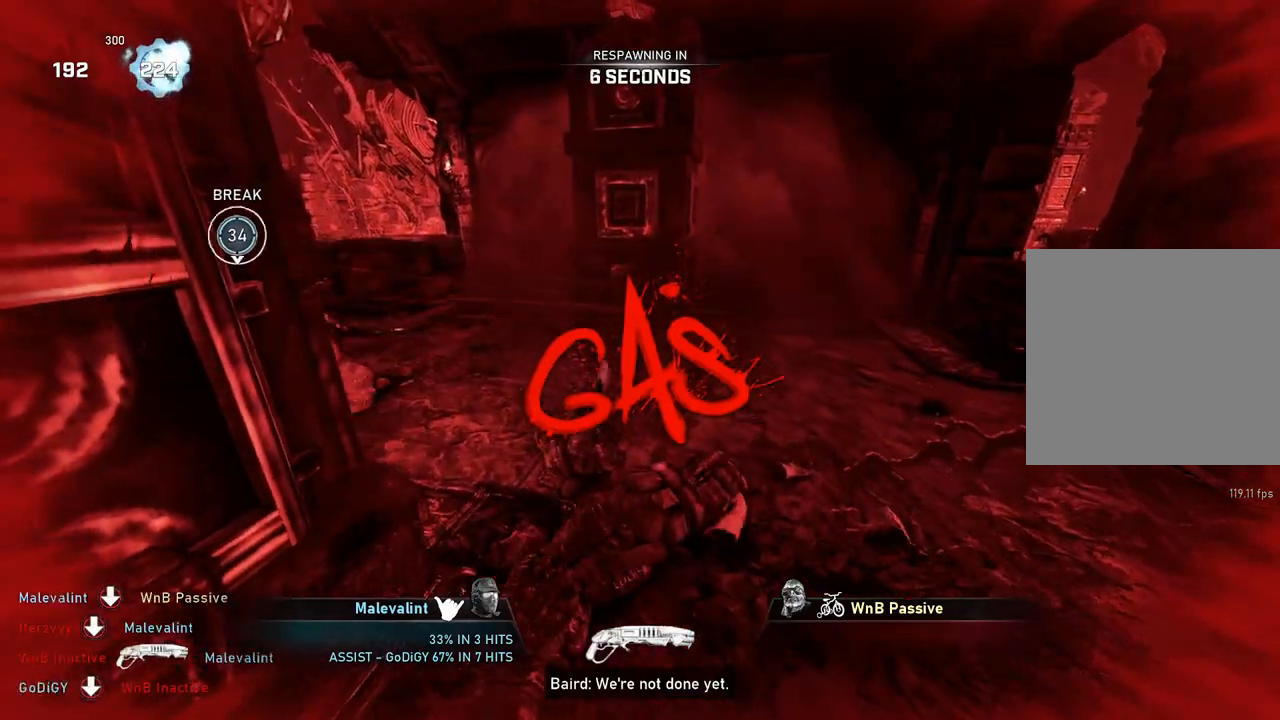
{"buttons": [], "left_stick": "center", "right_stick": "center", "events": []}
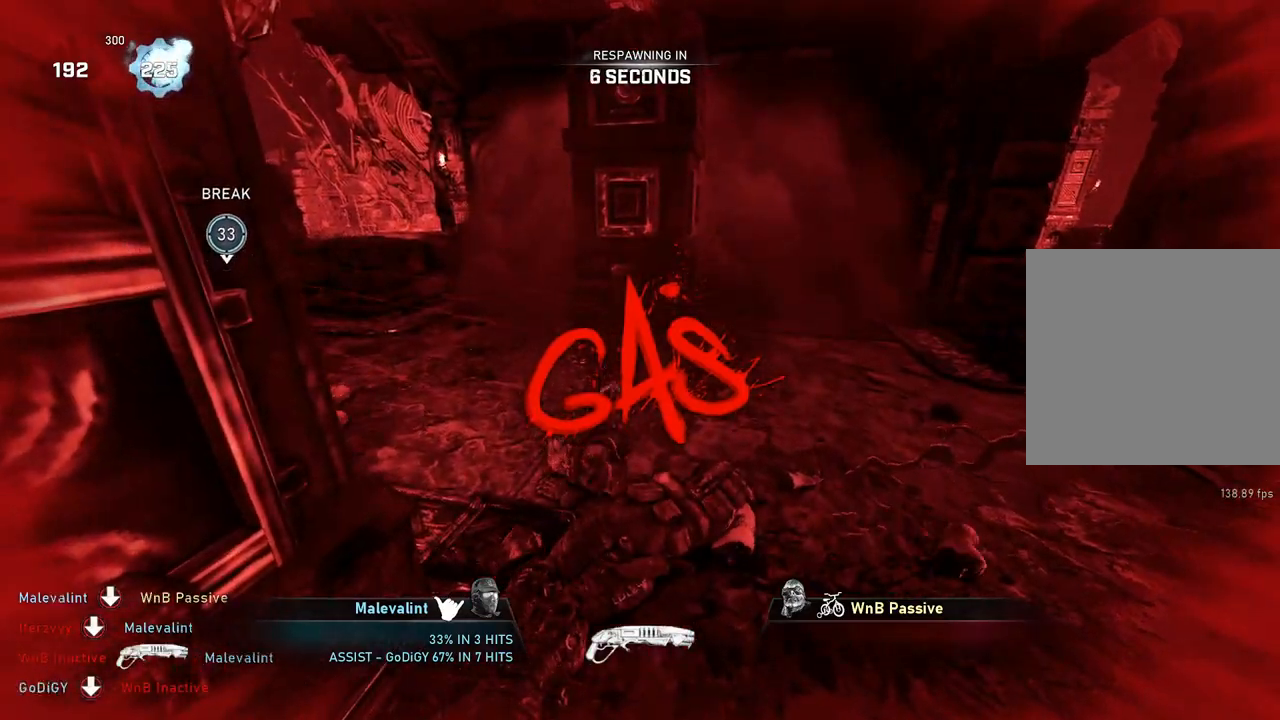
{"buttons": [], "left_stick": "center", "right_stick": "center", "events": []}
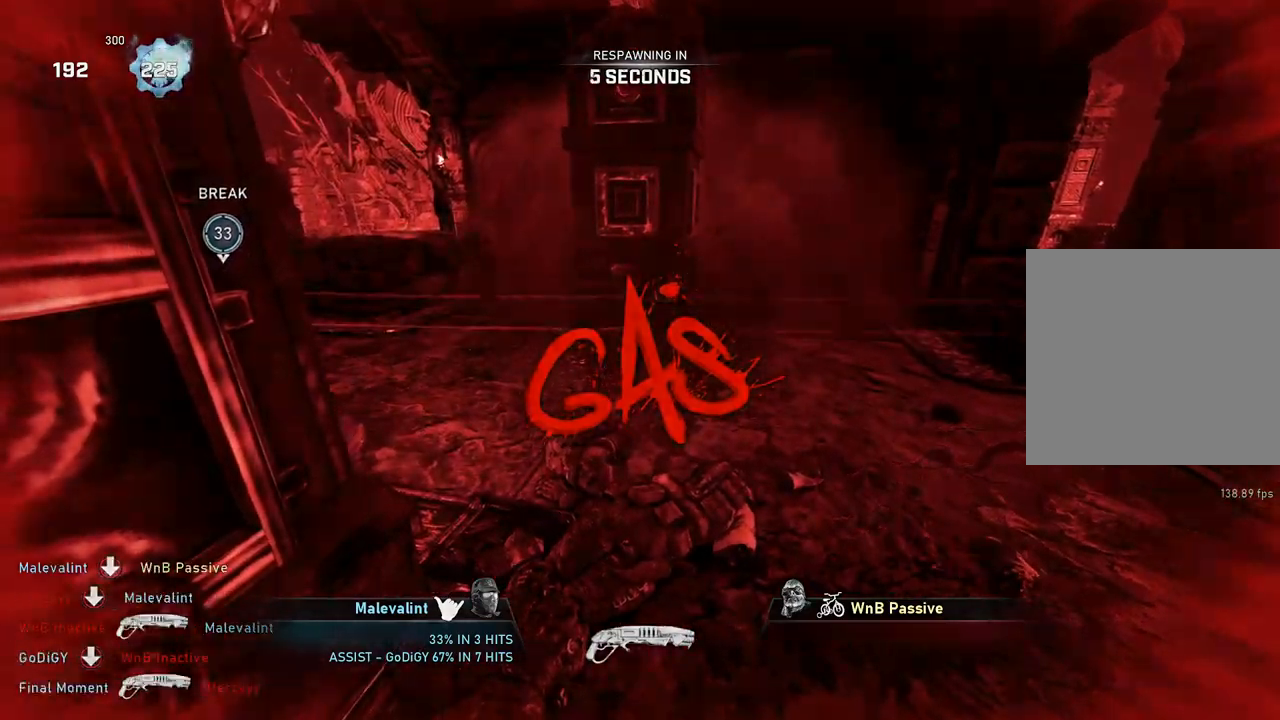
{"buttons": [], "left_stick": "center", "right_stick": "center", "events": []}
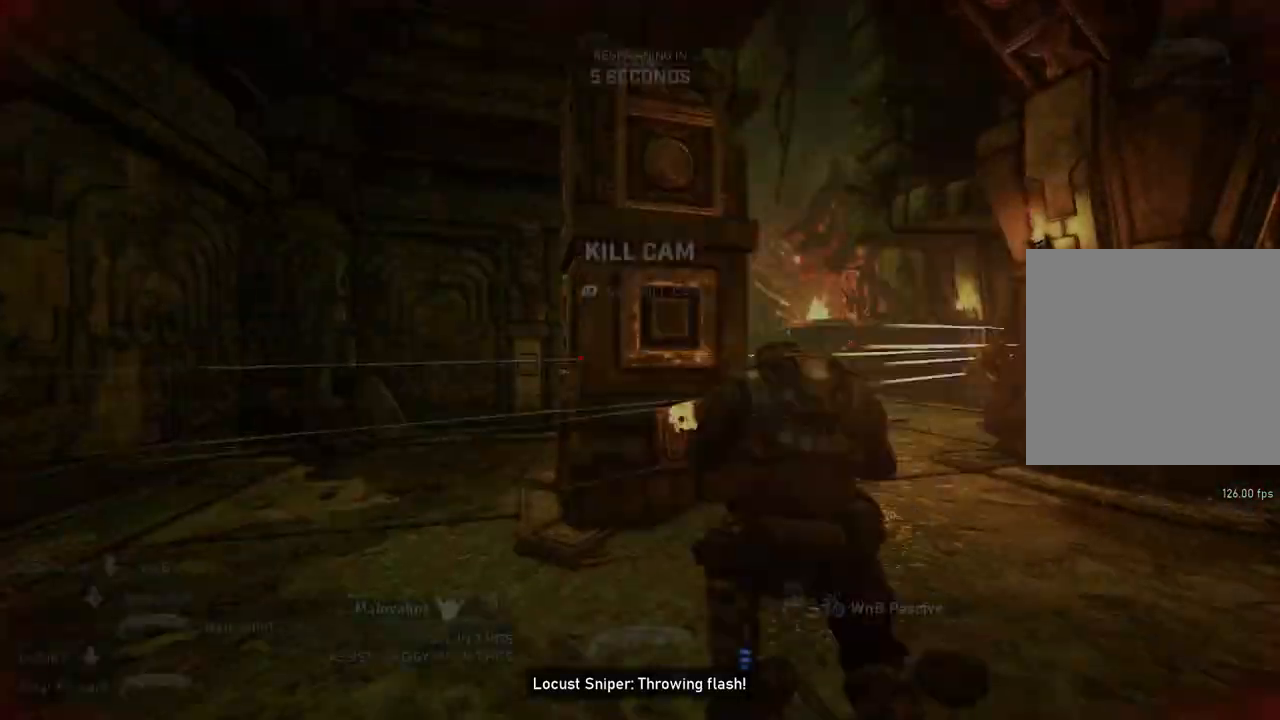
{"buttons": [], "left_stick": "center", "right_stick": "center", "events": []}
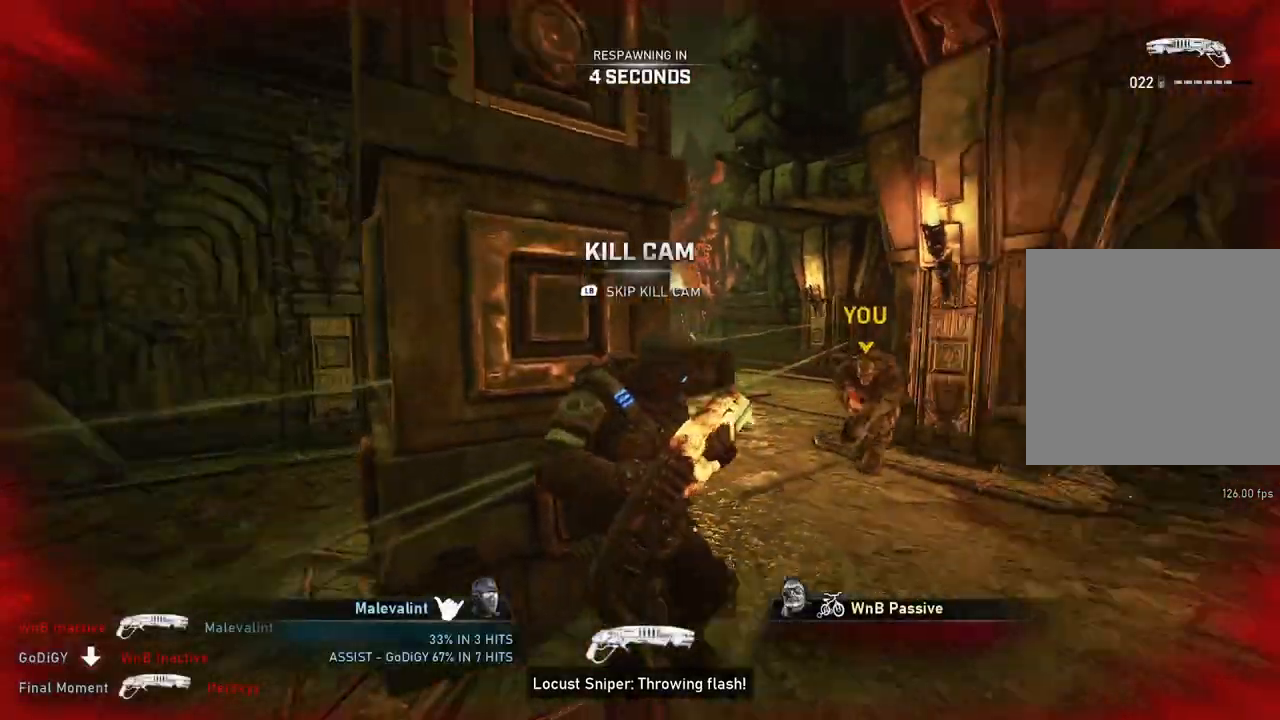
{"buttons": [], "left_stick": "center", "right_stick": "center", "events": []}
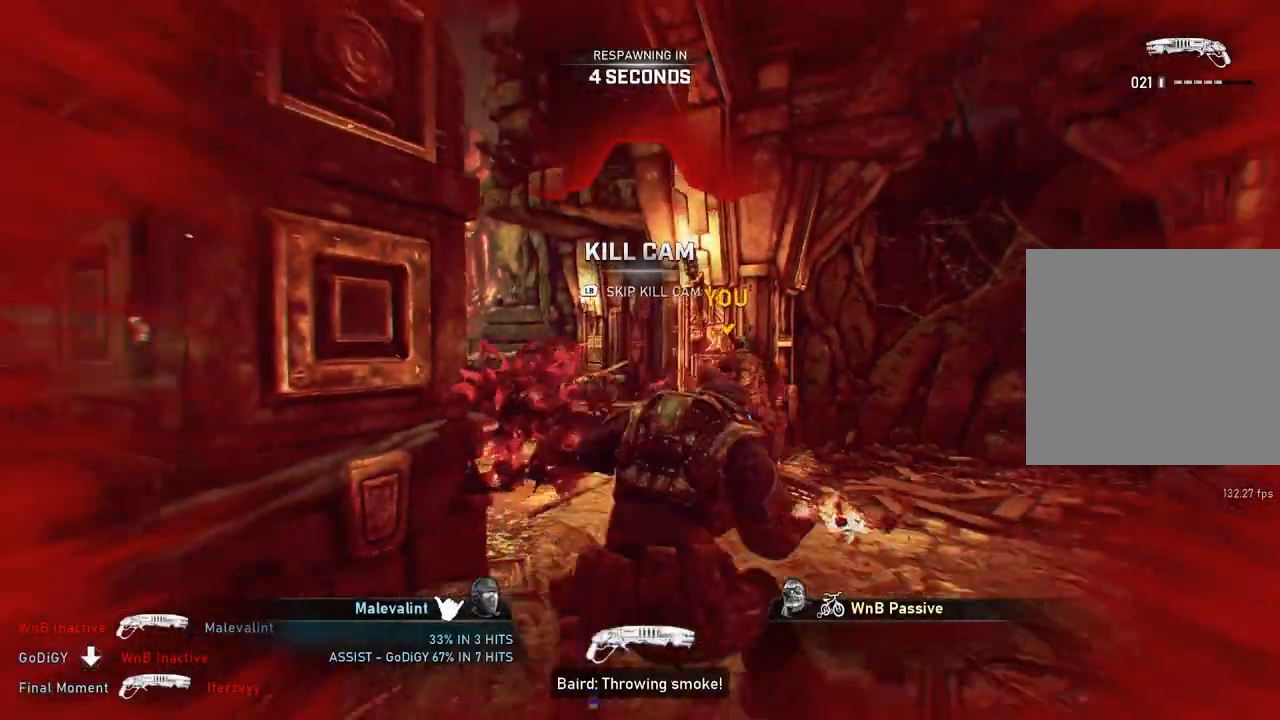
{"buttons": [], "left_stick": "center", "right_stick": "center", "events": []}
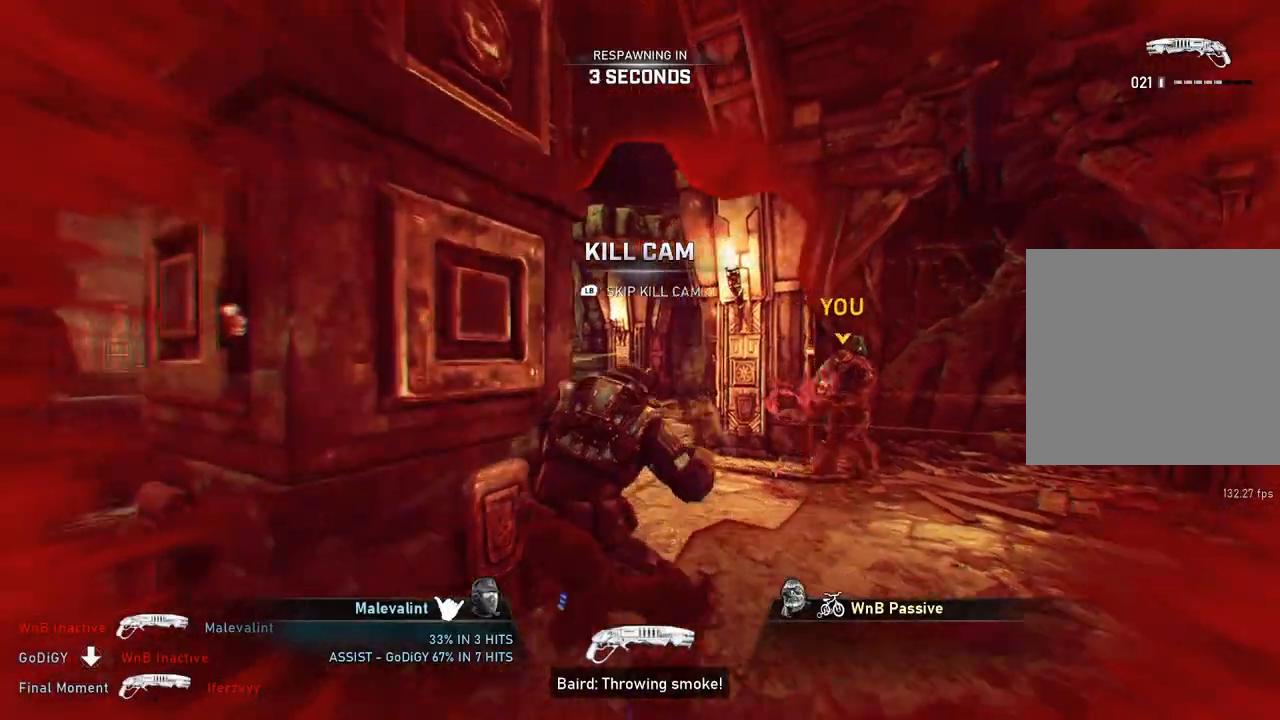
{"buttons": [], "left_stick": "center", "right_stick": "center", "events": []}
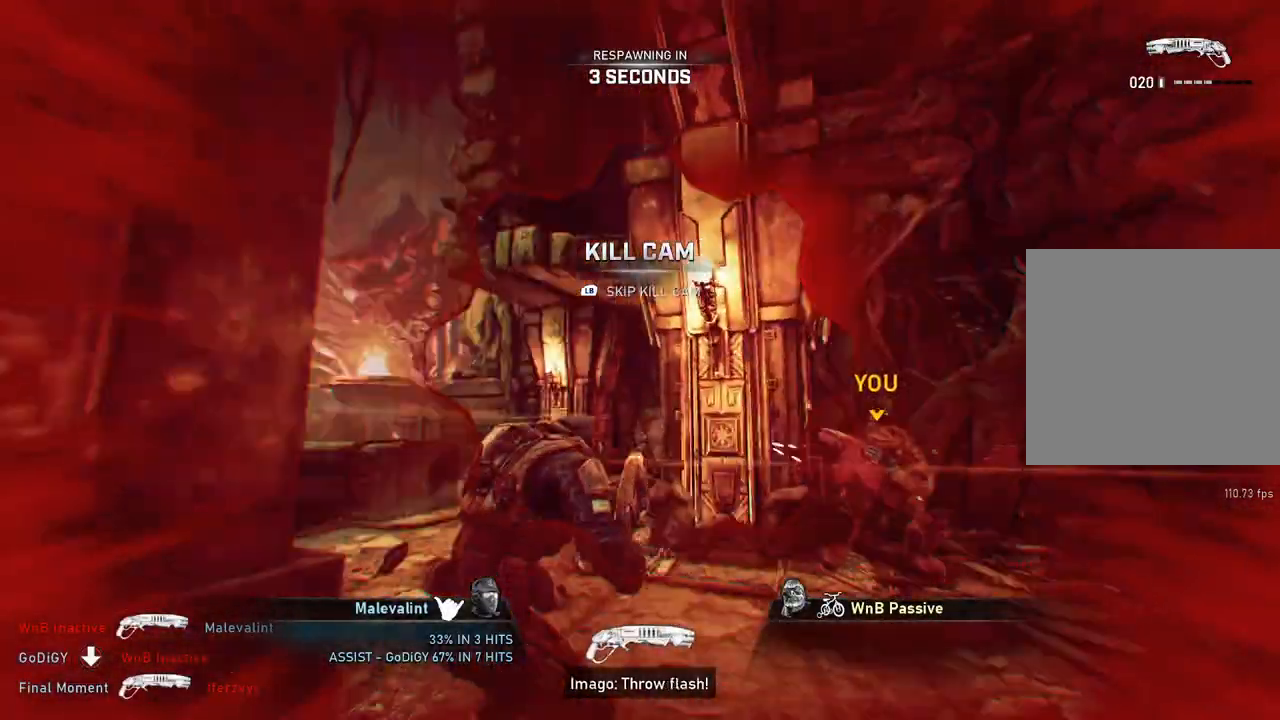
{"buttons": [], "left_stick": "center", "right_stick": "center", "events": []}
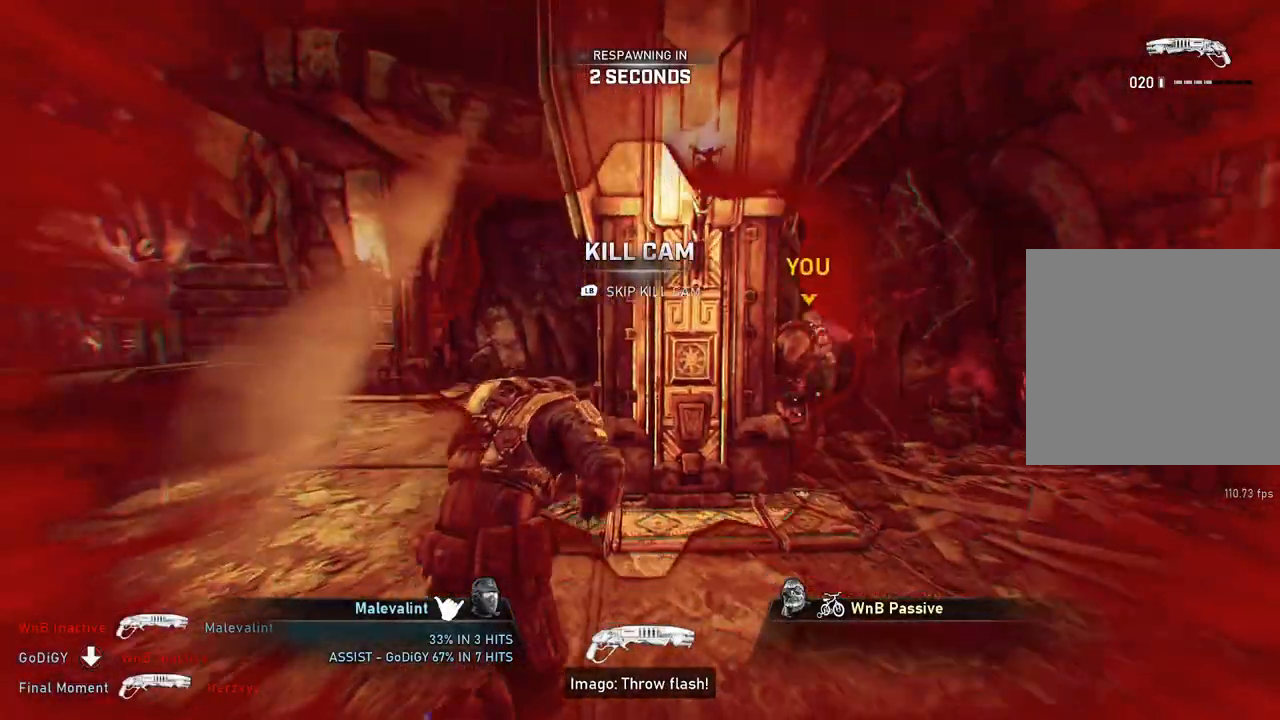
{"buttons": ["L1"], "left_stick": "up", "right_stick": "center", "events": [[450, "left_stick", "up"], [500, "L1", "down"]]}
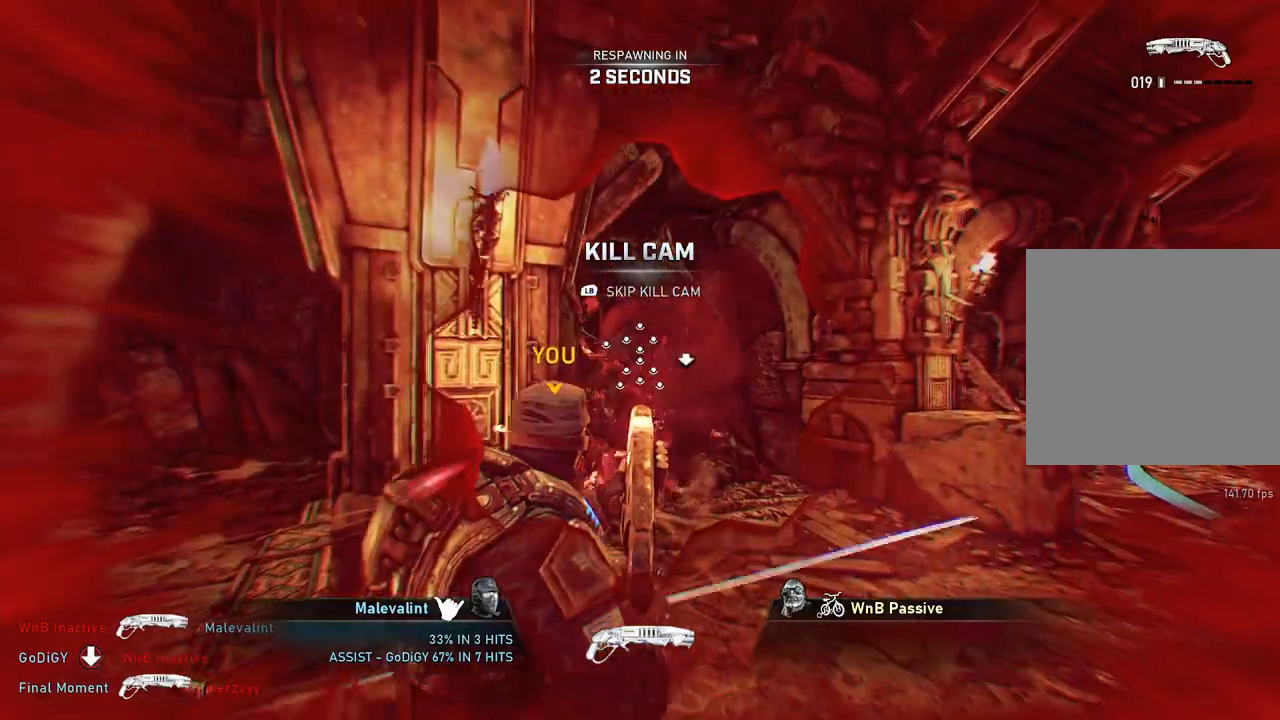
{"buttons": [], "left_stick": "up", "right_stick": "center", "events": [[67, "L1", "up"], [150, "L1", "down"], [200, "L1", "up"], [283, "L1", "down"], [333, "L1", "up"], [417, "L1", "down"], [483, "L1", "up"]]}
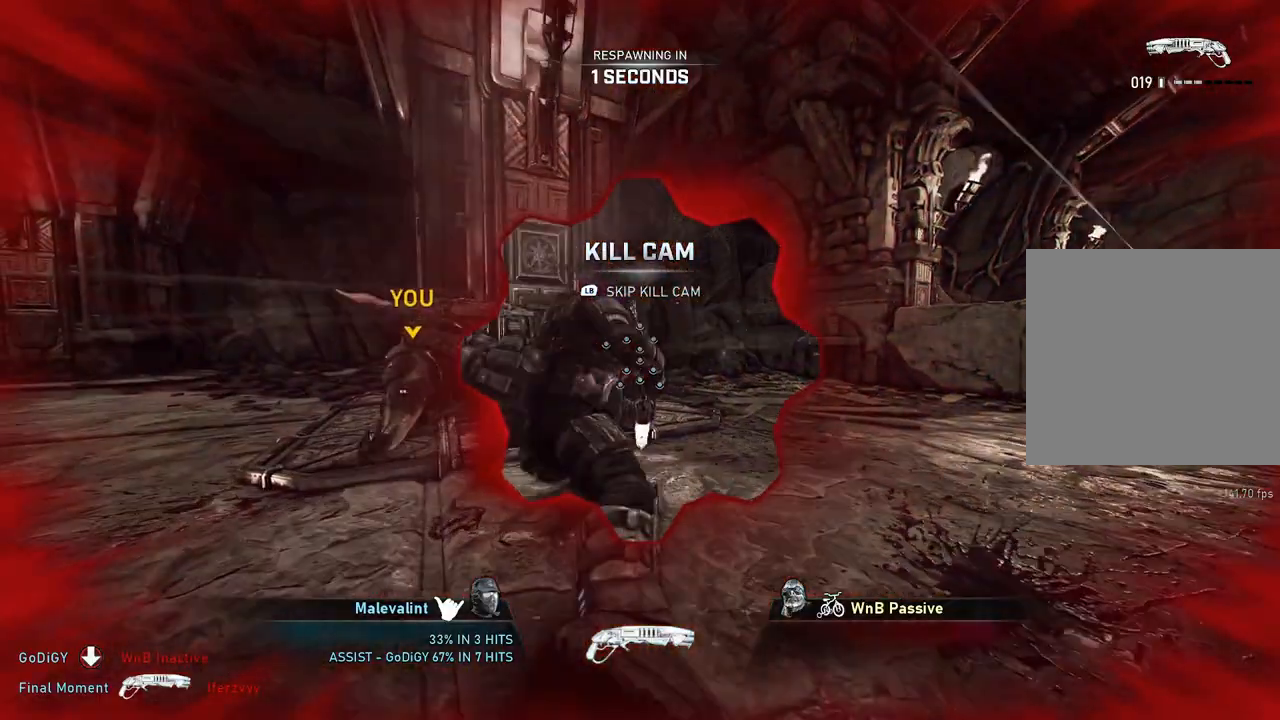
{"buttons": ["L1"], "left_stick": "up", "right_stick": "center", "events": [[50, "L1", "down"], [100, "L1", "up"], [200, "L1", "down"], [233, "L1", "up"], [333, "L1", "down"], [383, "L1", "up"], [467, "L1", "down"]]}
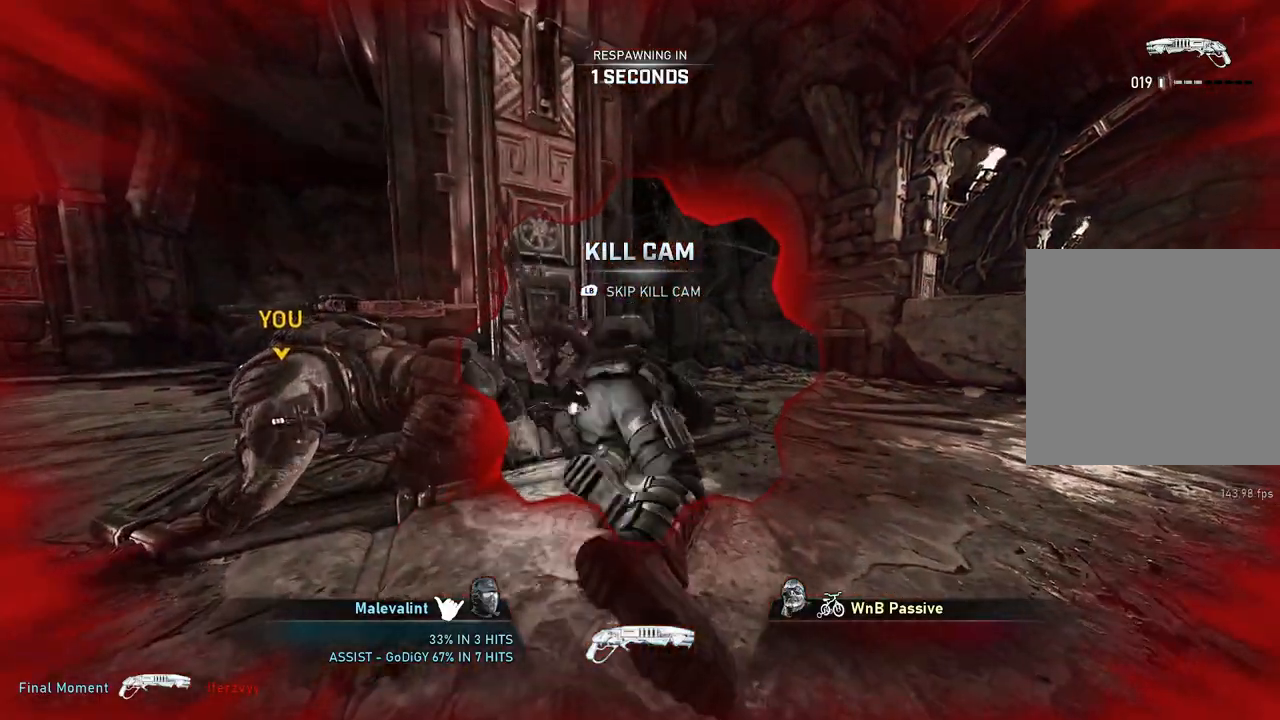
{"buttons": [], "left_stick": "up", "right_stick": "center", "events": [[17, "L1", "up"], [100, "L1", "down"], [167, "L1", "up"], [250, "L1", "down"], [300, "L1", "up"], [383, "L1", "down"], [450, "L1", "up"]]}
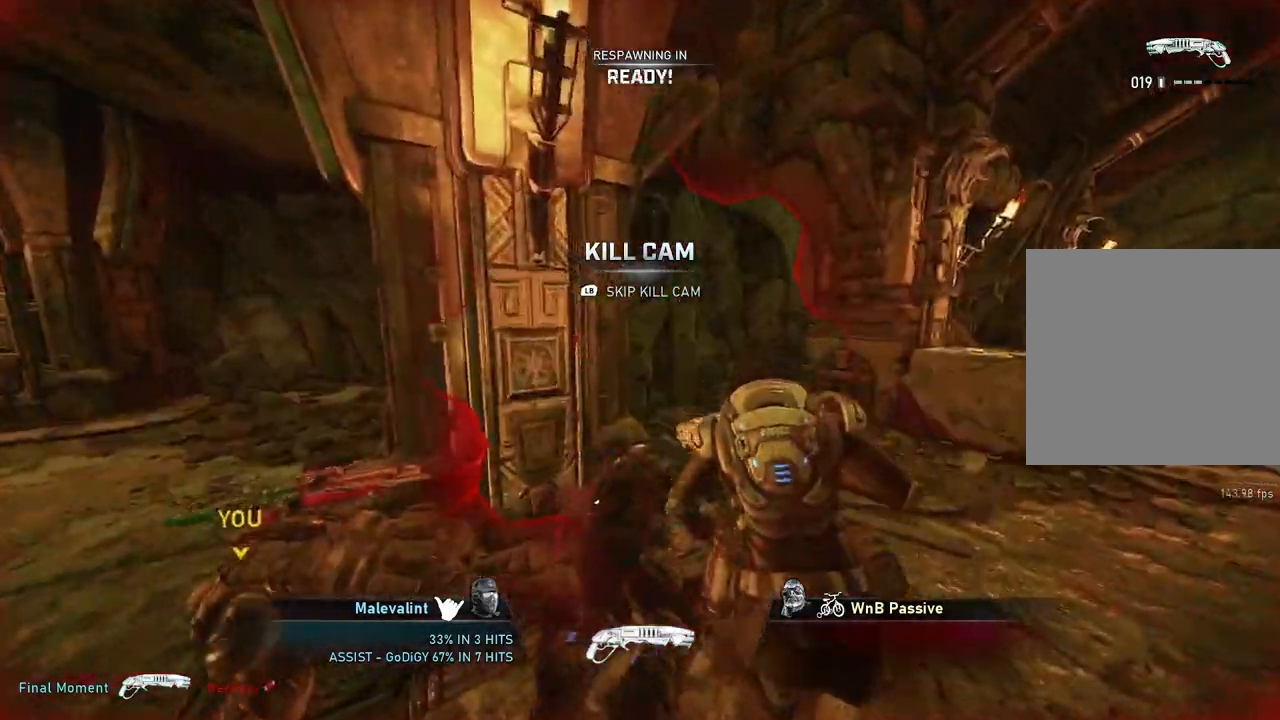
{"buttons": [], "left_stick": "up", "right_stick": "center", "events": [[33, "L1", "down"], [83, "L1", "up"], [183, "L1", "down"], [217, "L1", "up"]]}